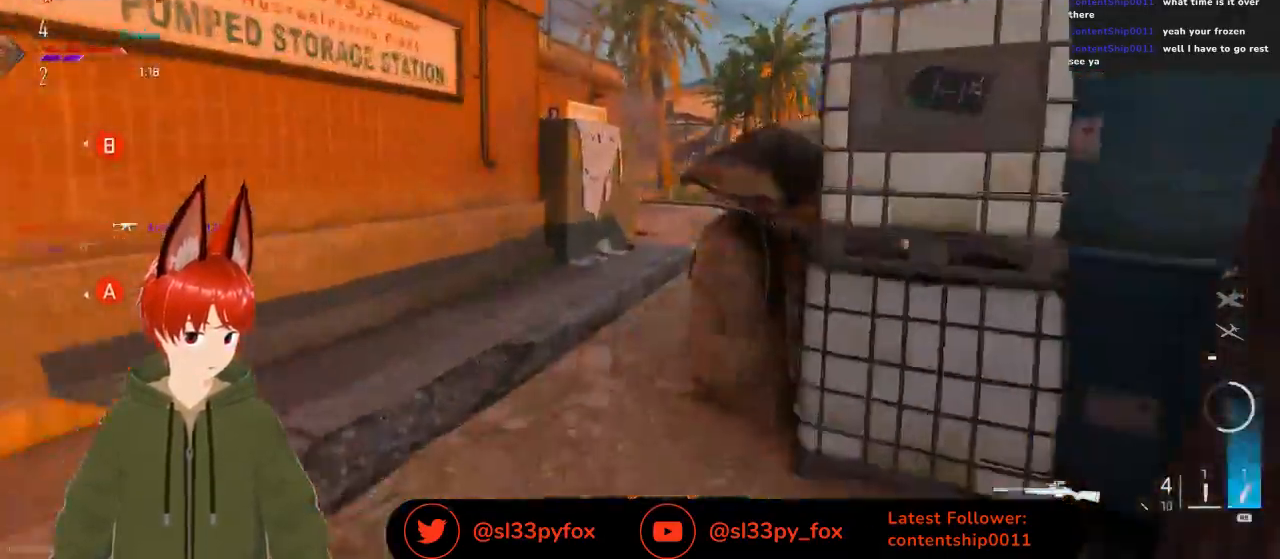
Gameplay with a controller (Xbox layout); each line is a JSON object with the inputs held at the frame after it. "events" lists button and stick changes between this image and that frame as [ms after this image, input, new state], when the widget could be followed in between.
{"buttons": ["X"], "left_stick": "up", "right_stick": "center", "events": []}
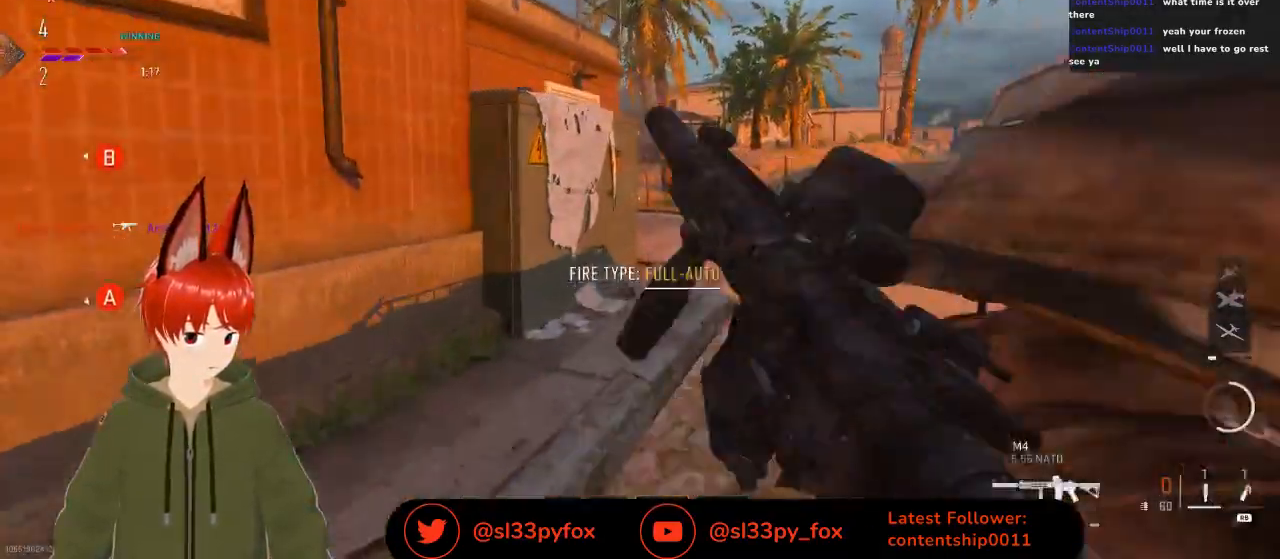
{"buttons": [], "left_stick": "up-right", "right_stick": "center", "events": [[200, "X", "up"], [233, "left_stick", "up-right"]]}
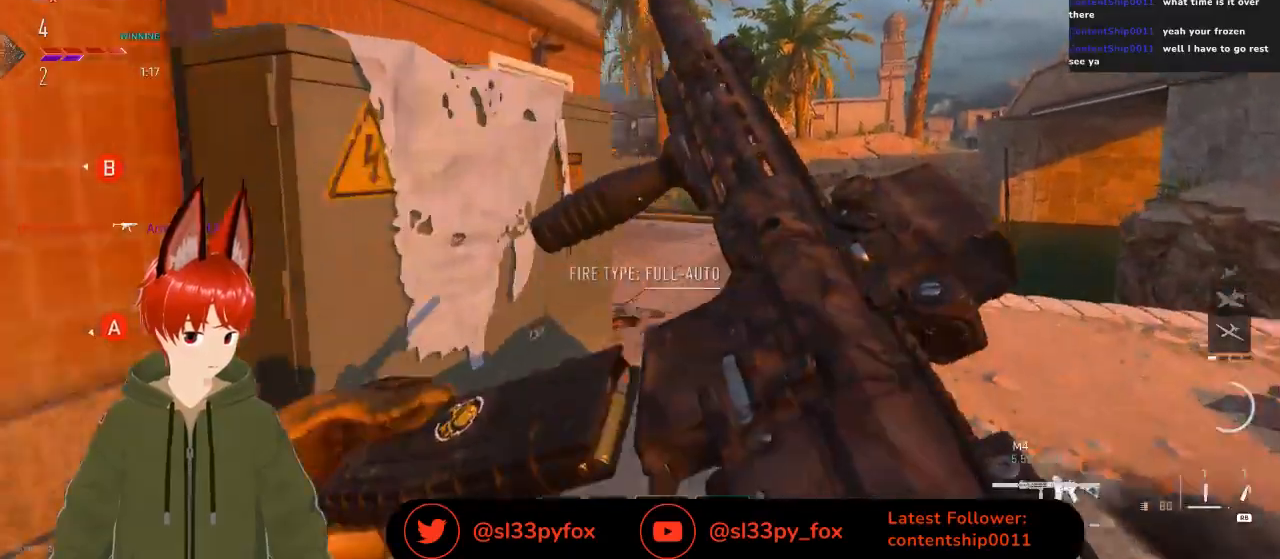
{"buttons": [], "left_stick": "up", "right_stick": "center", "events": [[267, "left_stick", "up"]]}
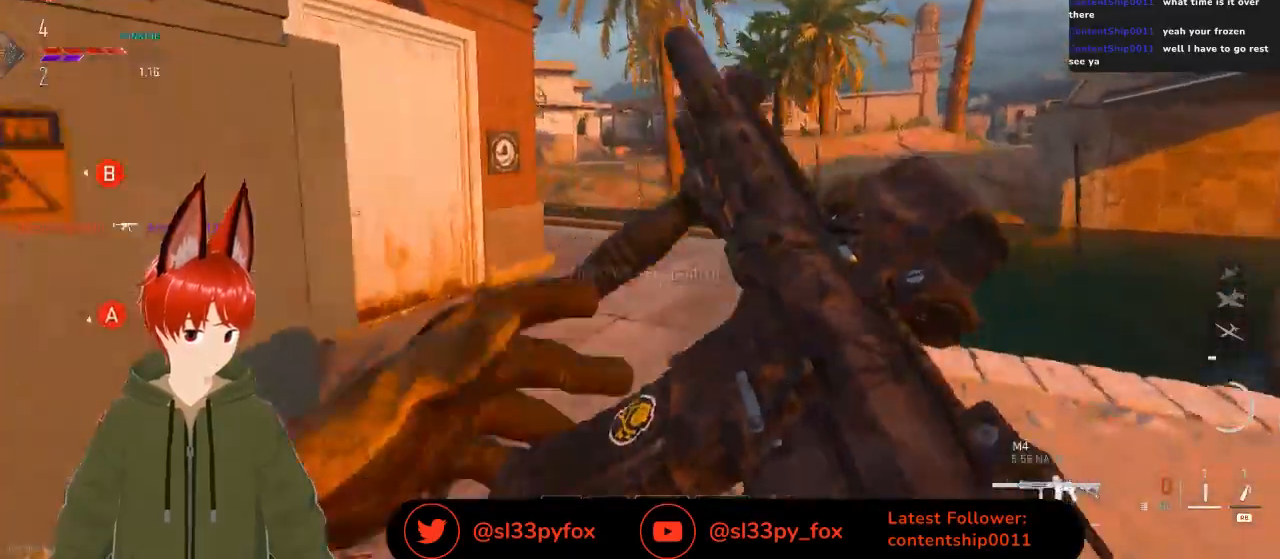
{"buttons": ["X"], "left_stick": "up-left", "right_stick": "center", "events": [[67, "right_stick", "left"], [200, "right_stick", "center"], [300, "X", "down"], [300, "left_stick", "up-left"], [367, "X", "up"], [467, "X", "down"]]}
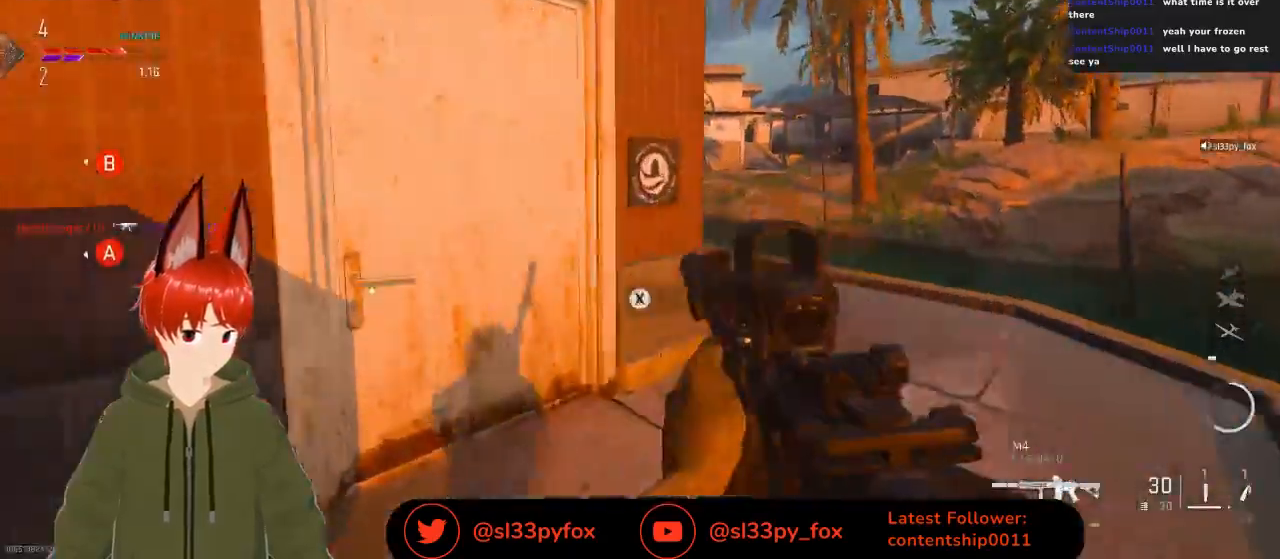
{"buttons": [], "left_stick": "right", "right_stick": "center", "events": [[33, "X", "up"], [100, "X", "down"], [167, "X", "up"], [167, "left_stick", "center"], [367, "right_stick", "down-left"], [400, "left_stick", "right"], [500, "right_stick", "center"]]}
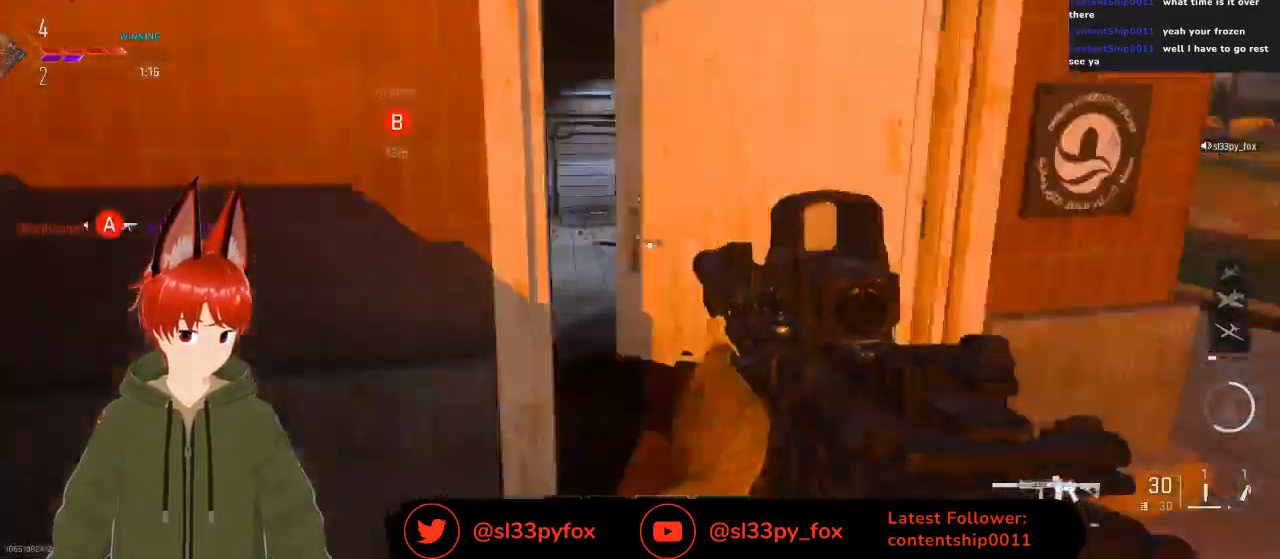
{"buttons": [], "left_stick": "up", "right_stick": "left", "events": [[67, "left_stick", "up-right"], [167, "left_stick", "up"], [400, "right_stick", "left"]]}
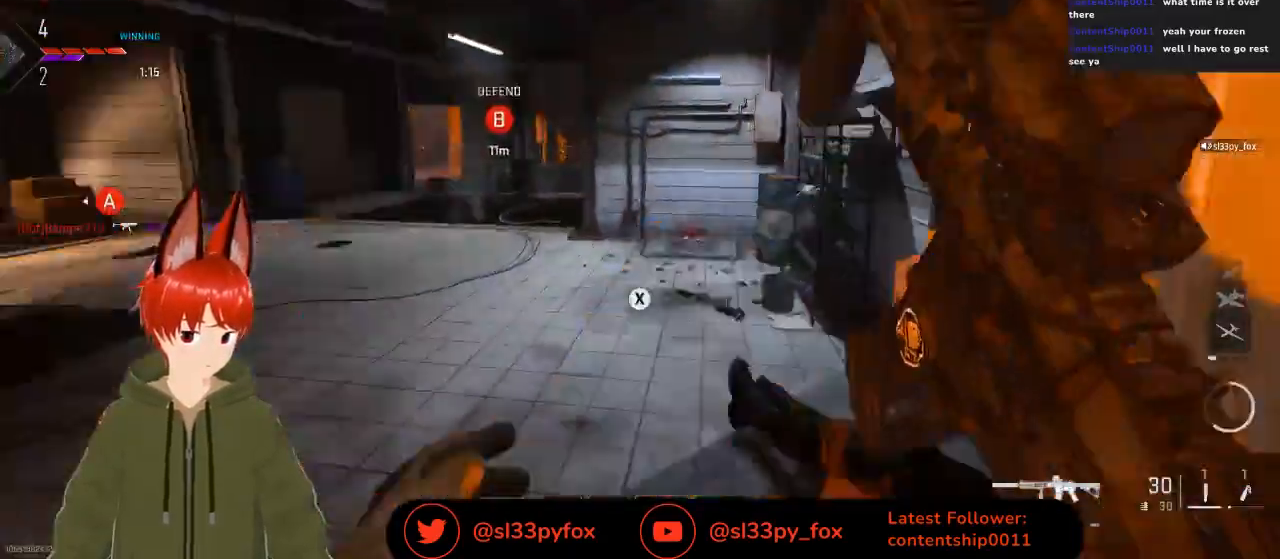
{"buttons": ["L2"], "left_stick": "right", "right_stick": "up-left", "events": [[33, "left_stick", "up-right"], [100, "right_stick", "center"], [233, "right_stick", "left"], [267, "L2", "down"], [267, "left_stick", "right"], [467, "right_stick", "up-left"]]}
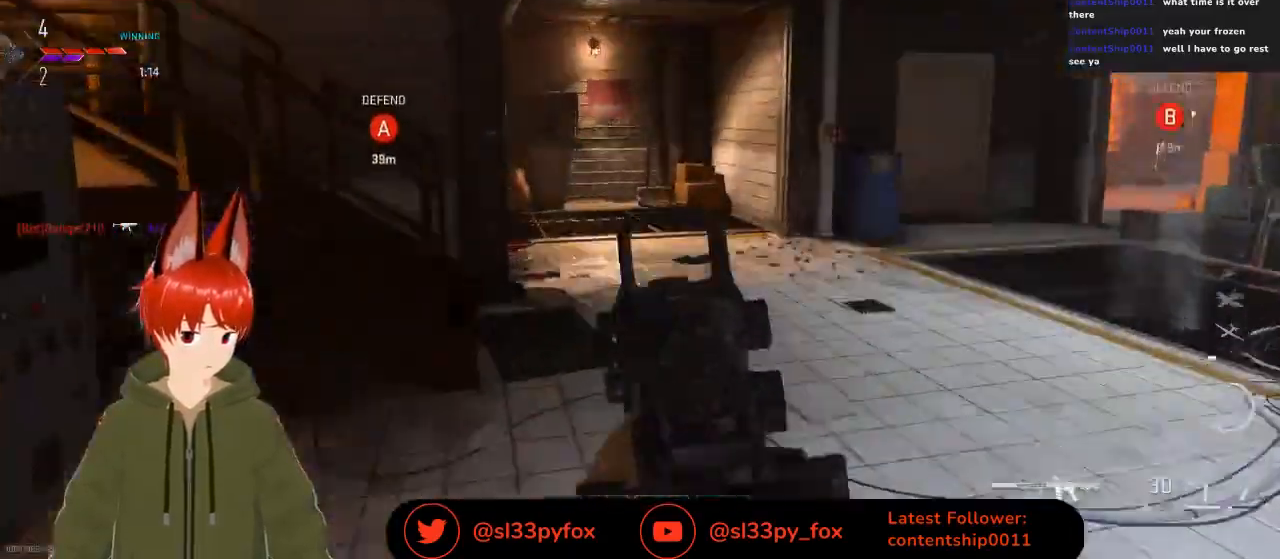
{"buttons": [], "left_stick": "up", "right_stick": "right", "events": [[233, "right_stick", "left"], [367, "L2", "up"], [367, "right_stick", "center"], [433, "right_stick", "right"], [467, "left_stick", "up"]]}
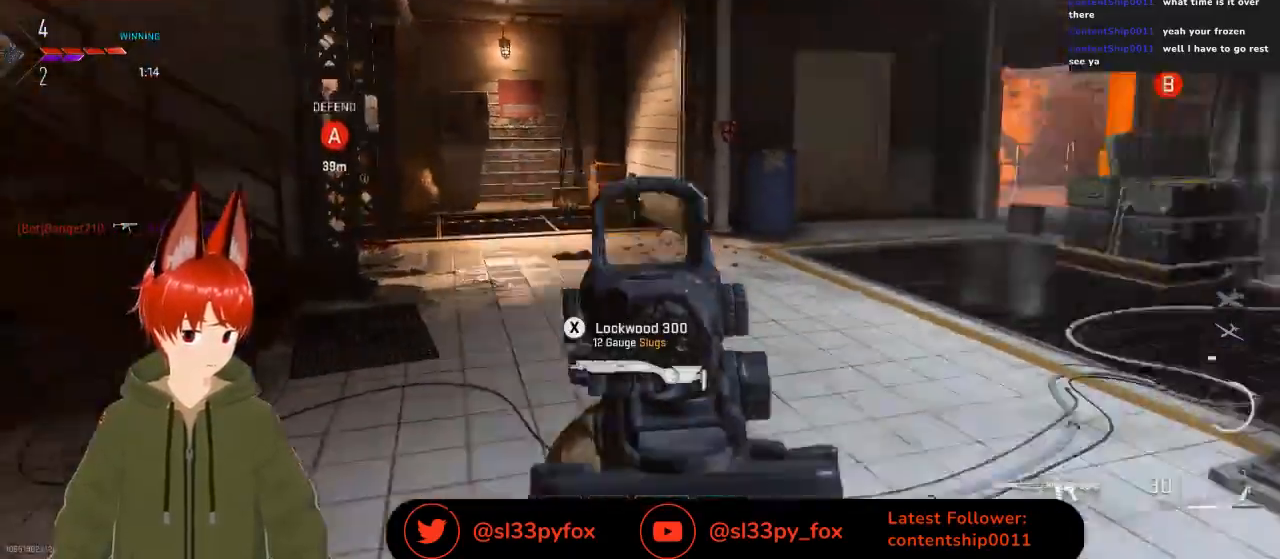
{"buttons": [], "left_stick": "up", "right_stick": "right", "events": [[33, "left_stick", "up-left"], [167, "right_stick", "center"], [433, "right_stick", "right"], [467, "left_stick", "up"]]}
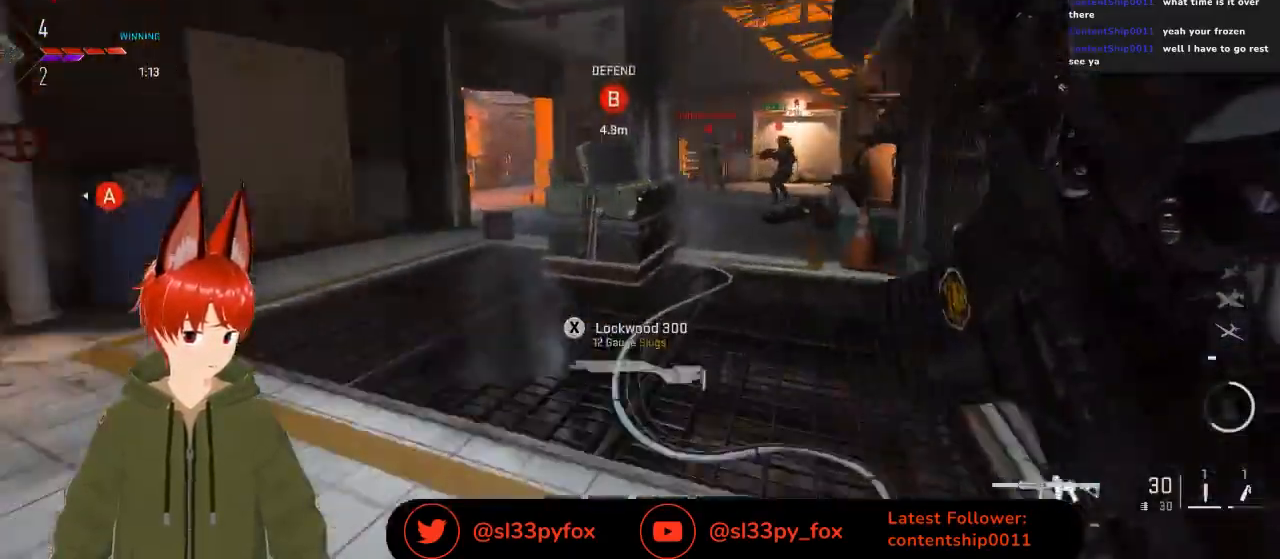
{"buttons": [], "left_stick": "up", "right_stick": "left", "events": [[100, "right_stick", "center"], [400, "right_stick", "left"]]}
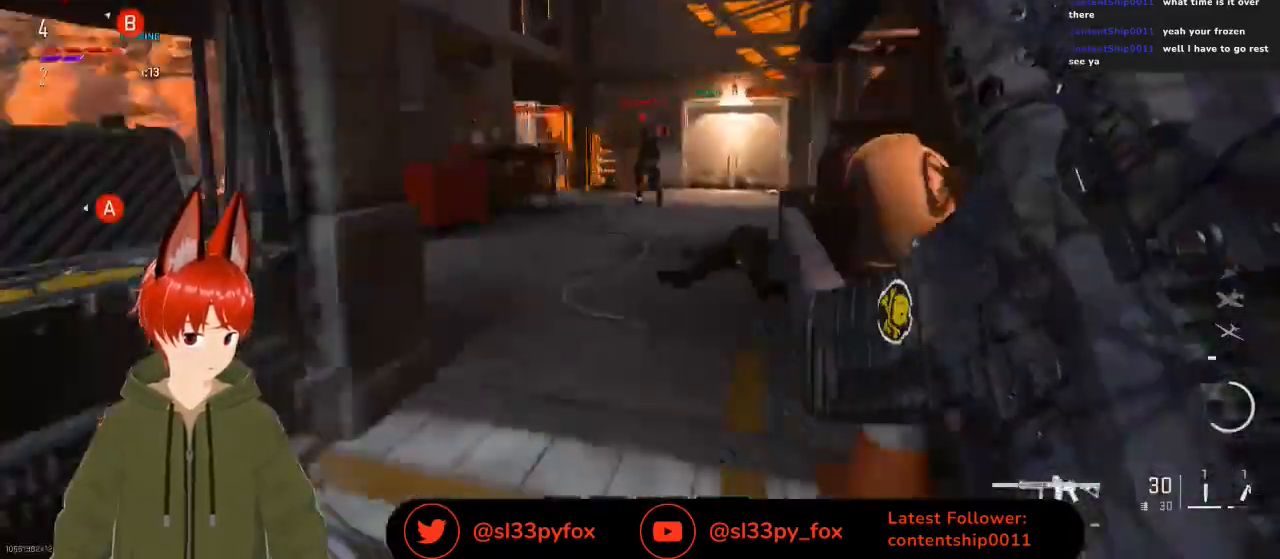
{"buttons": [], "left_stick": "up", "right_stick": "left", "events": [[100, "right_stick", "up-left"], [300, "right_stick", "left"]]}
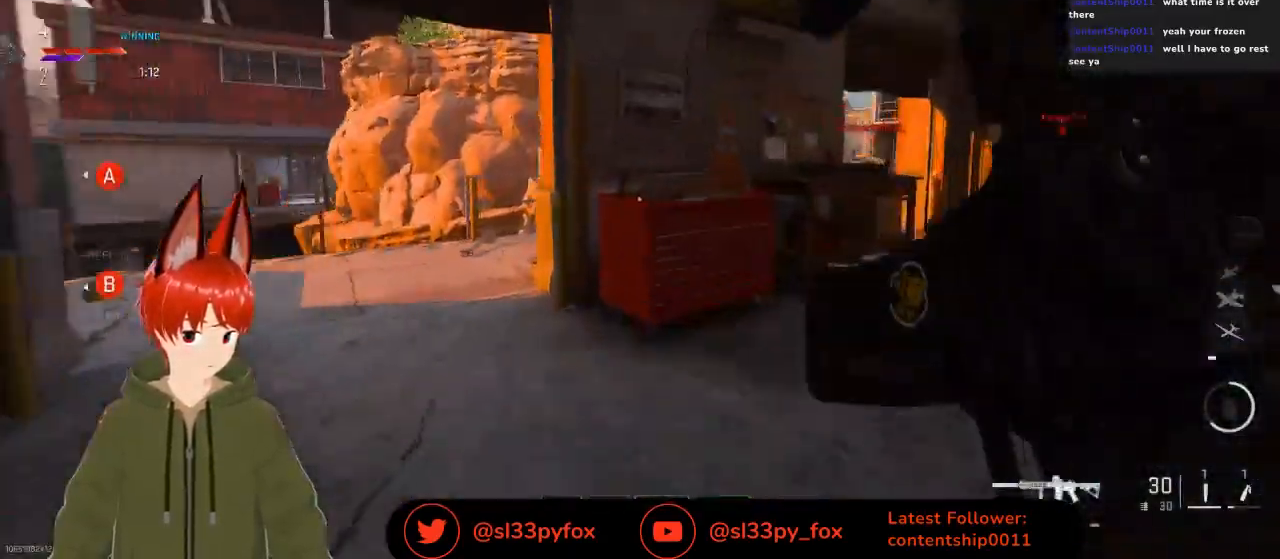
{"buttons": [], "left_stick": "down-left", "right_stick": "left", "events": [[267, "right_stick", "center"], [433, "left_stick", "center"], [433, "right_stick", "left"], [500, "left_stick", "down-left"]]}
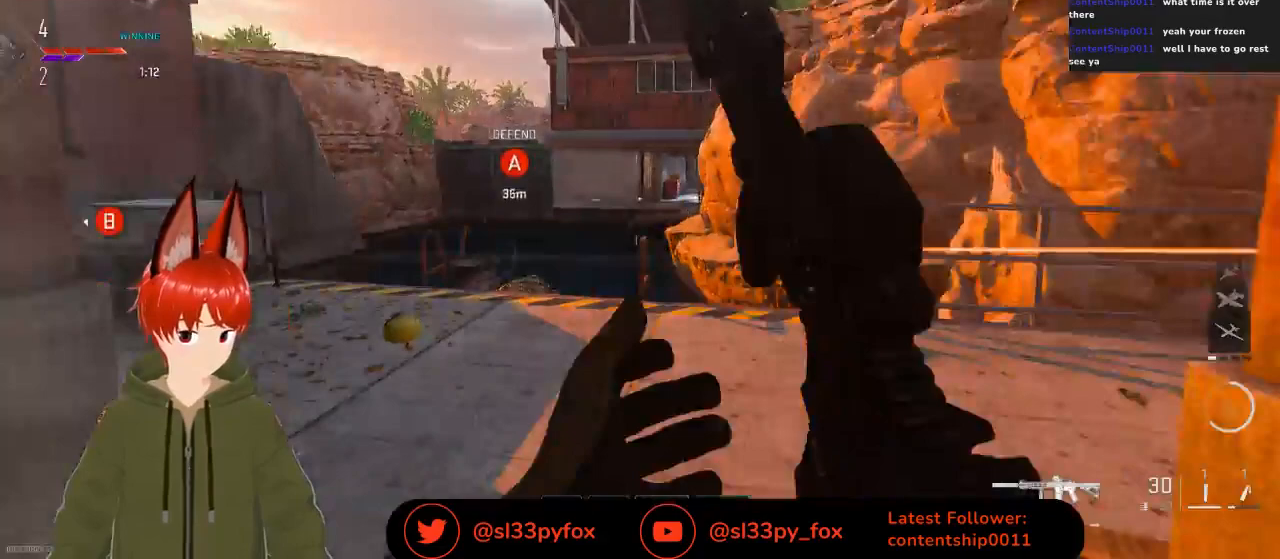
{"buttons": [], "left_stick": "right", "right_stick": "center", "events": [[133, "left_stick", "up-left"], [233, "right_stick", "center"], [300, "left_stick", "right"]]}
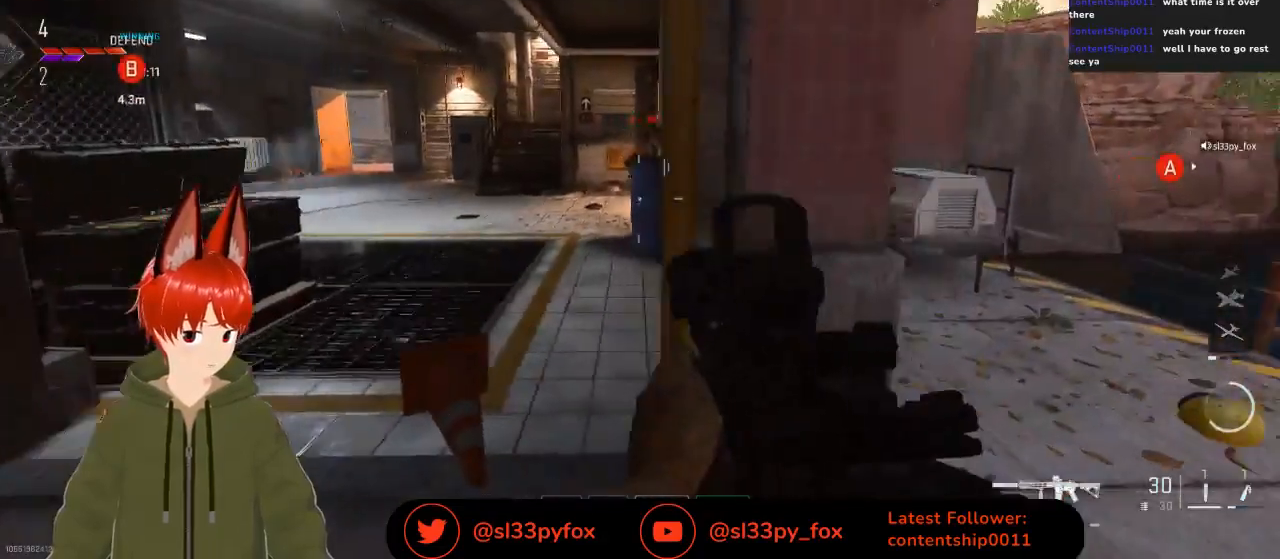
{"buttons": ["R2"], "left_stick": "right", "right_stick": "center", "events": [[367, "R2", "down"]]}
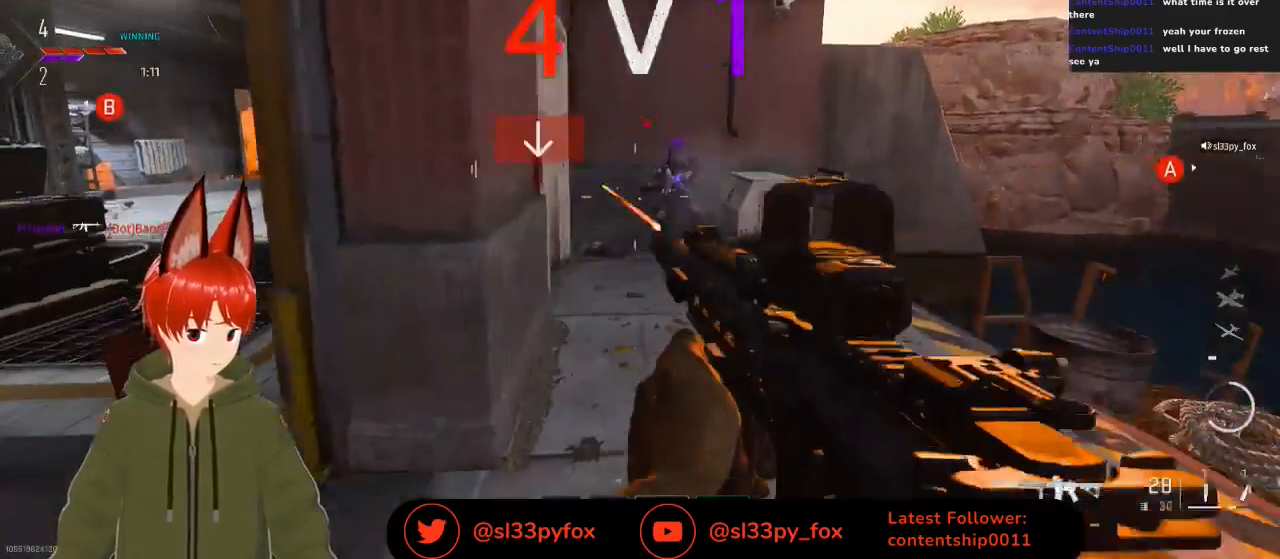
{"buttons": ["R2"], "left_stick": "center", "right_stick": "center", "events": [[67, "right_stick", "right"], [167, "left_stick", "center"], [167, "right_stick", "center"]]}
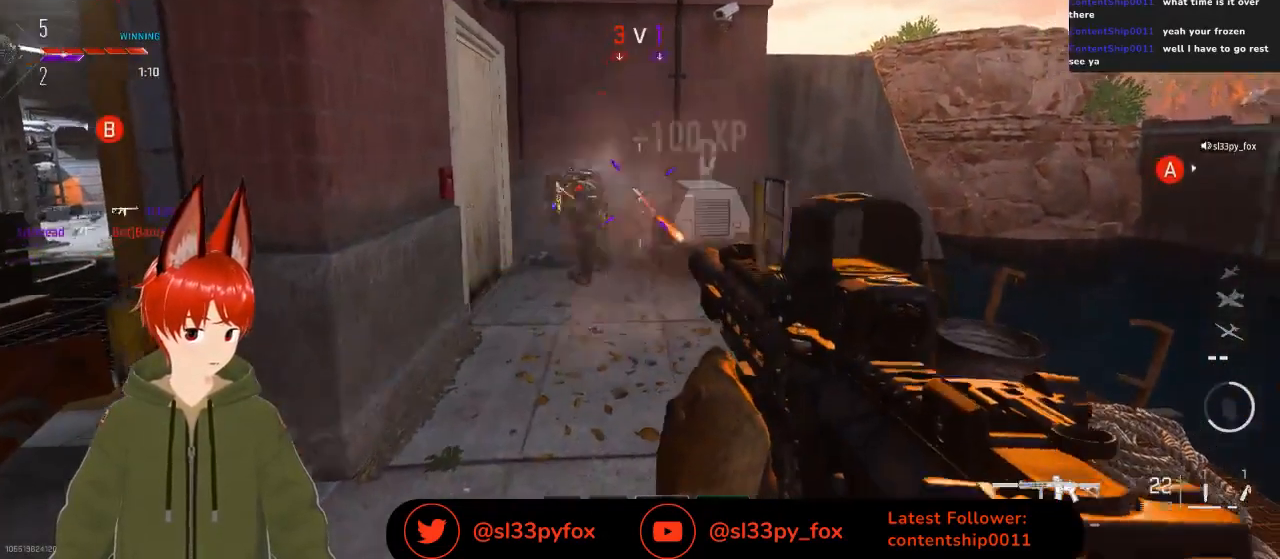
{"buttons": ["R2"], "left_stick": "center", "right_stick": "center", "events": [[167, "right_stick", "left"], [267, "right_stick", "up-left"], [367, "right_stick", "center"]]}
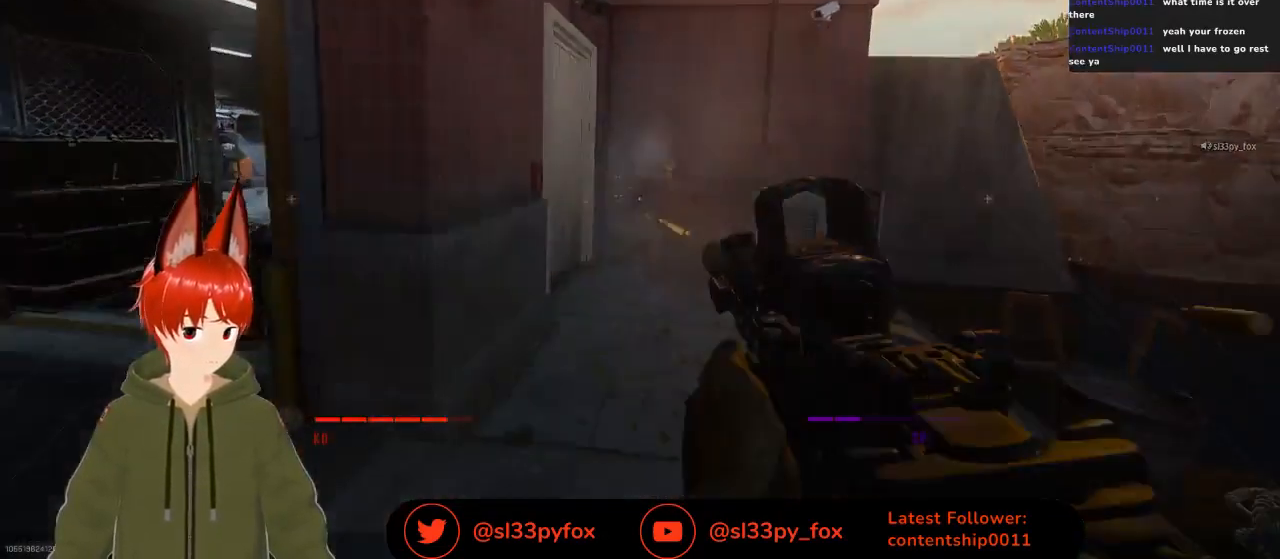
{"buttons": ["R2"], "left_stick": "center", "right_stick": "center", "events": []}
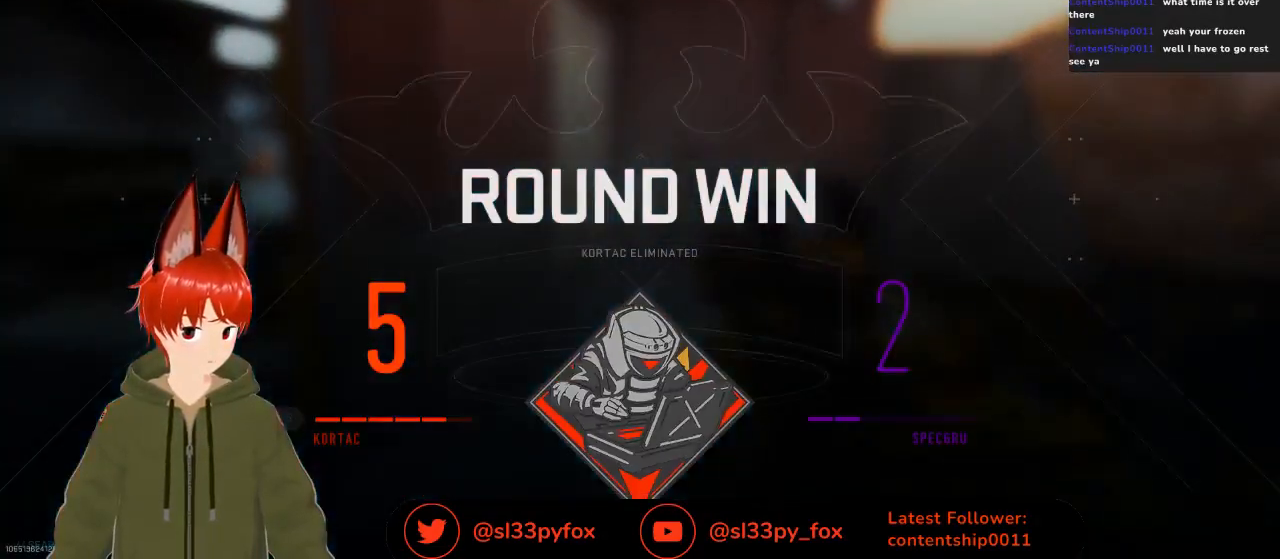
{"buttons": ["R2"], "left_stick": "center", "right_stick": "center", "events": []}
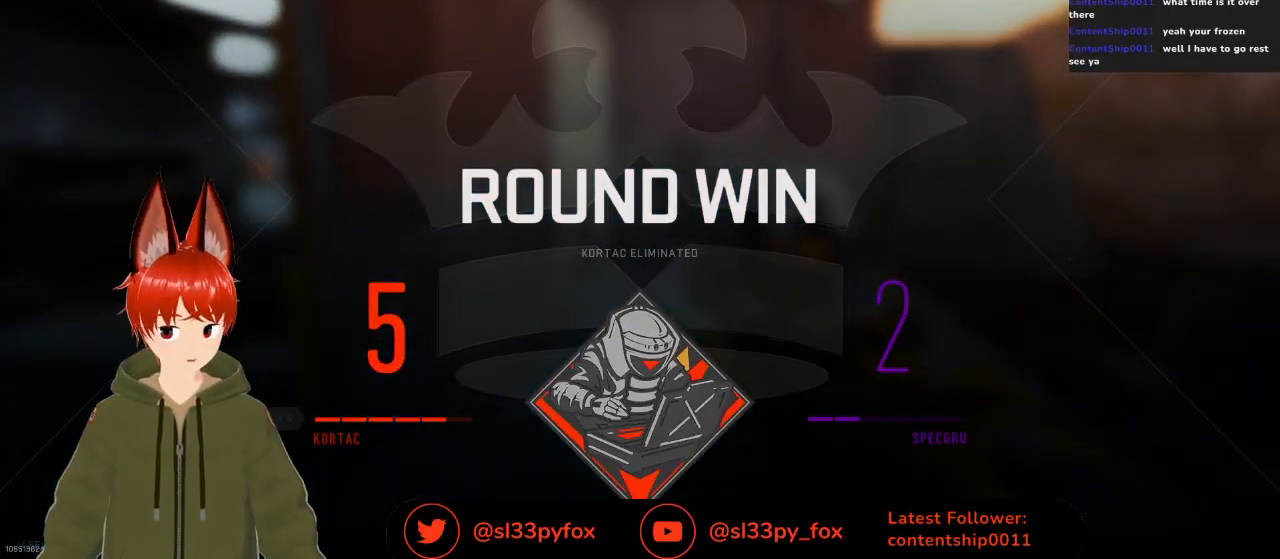
{"buttons": [], "left_stick": "center", "right_stick": "center", "events": [[367, "R2", "up"]]}